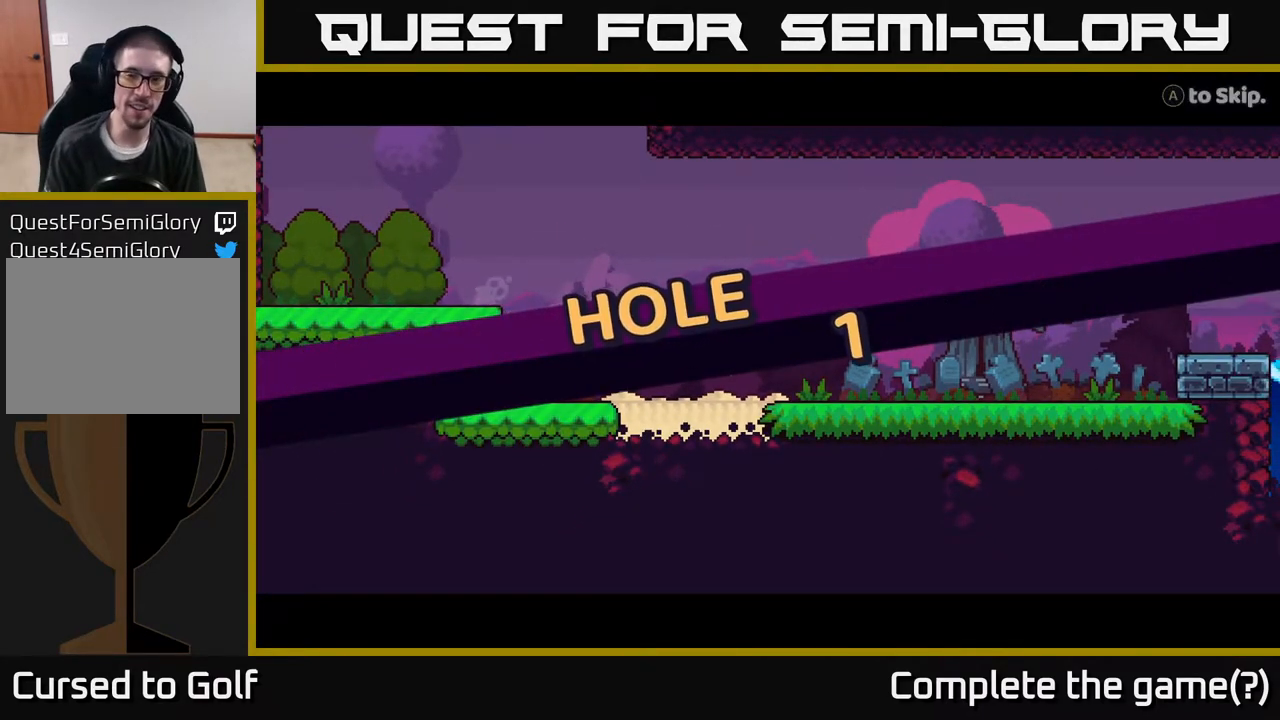
Gameplay with a controller (Xbox layout); each line is a JSON object with the inputs held at the frame after it. "events" lists button and stick changes between this image and that frame as [ms after this image, input, new state], when the widget could be followed in between.
{"buttons": [], "left_stick": "center", "right_stick": "center", "events": [[383, "A", "down"], [467, "A", "up"]]}
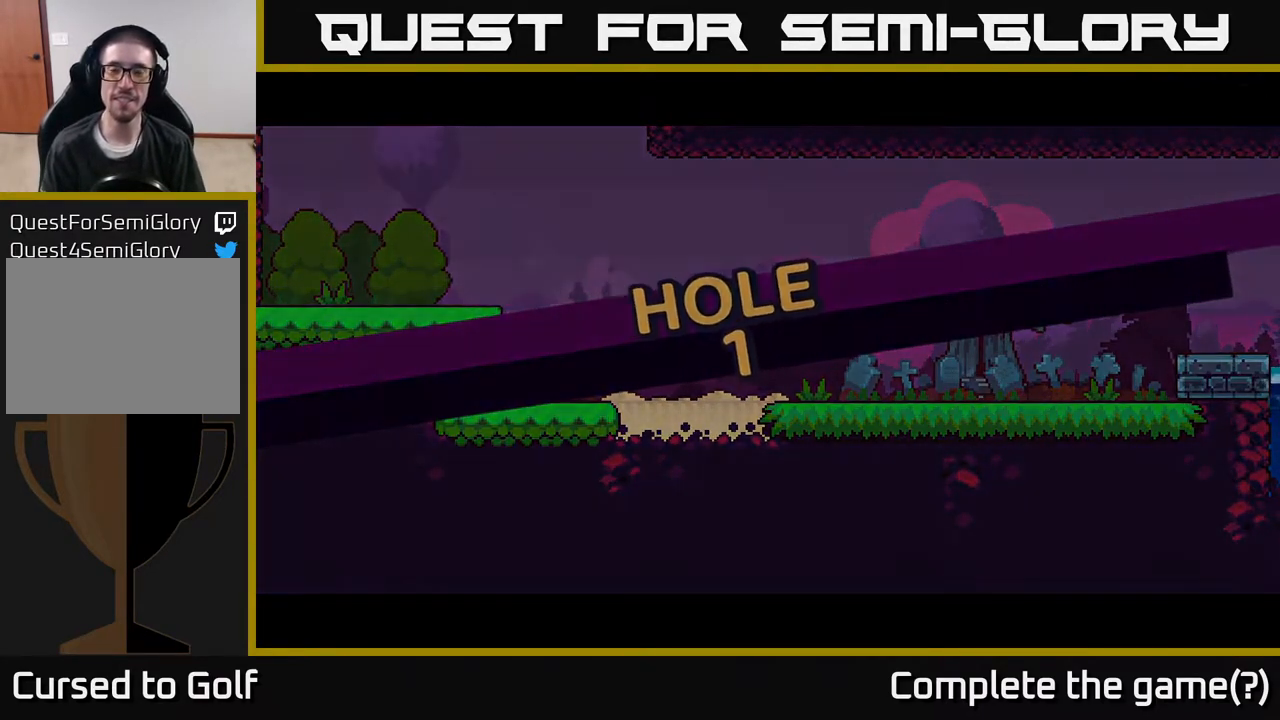
{"buttons": [], "left_stick": "center", "right_stick": "center", "events": []}
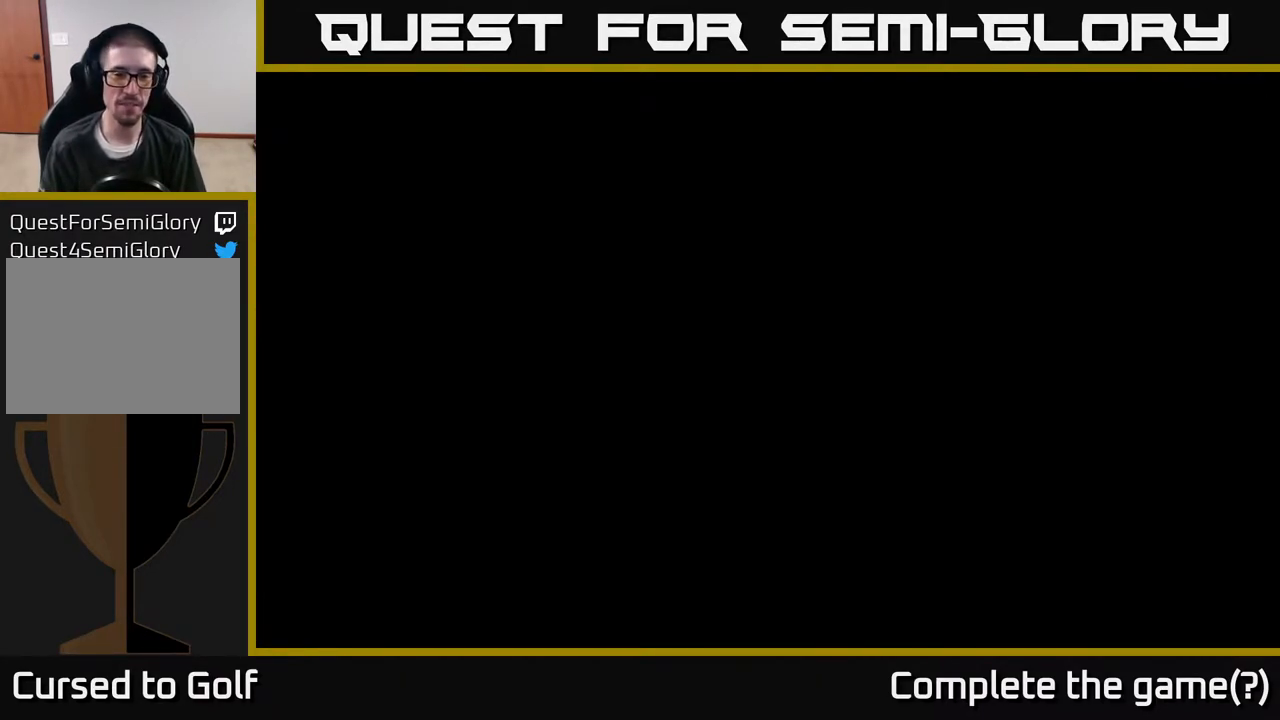
{"buttons": [], "left_stick": "center", "right_stick": "center", "events": [[267, "left_stick", "right"], [467, "left_stick", "center"]]}
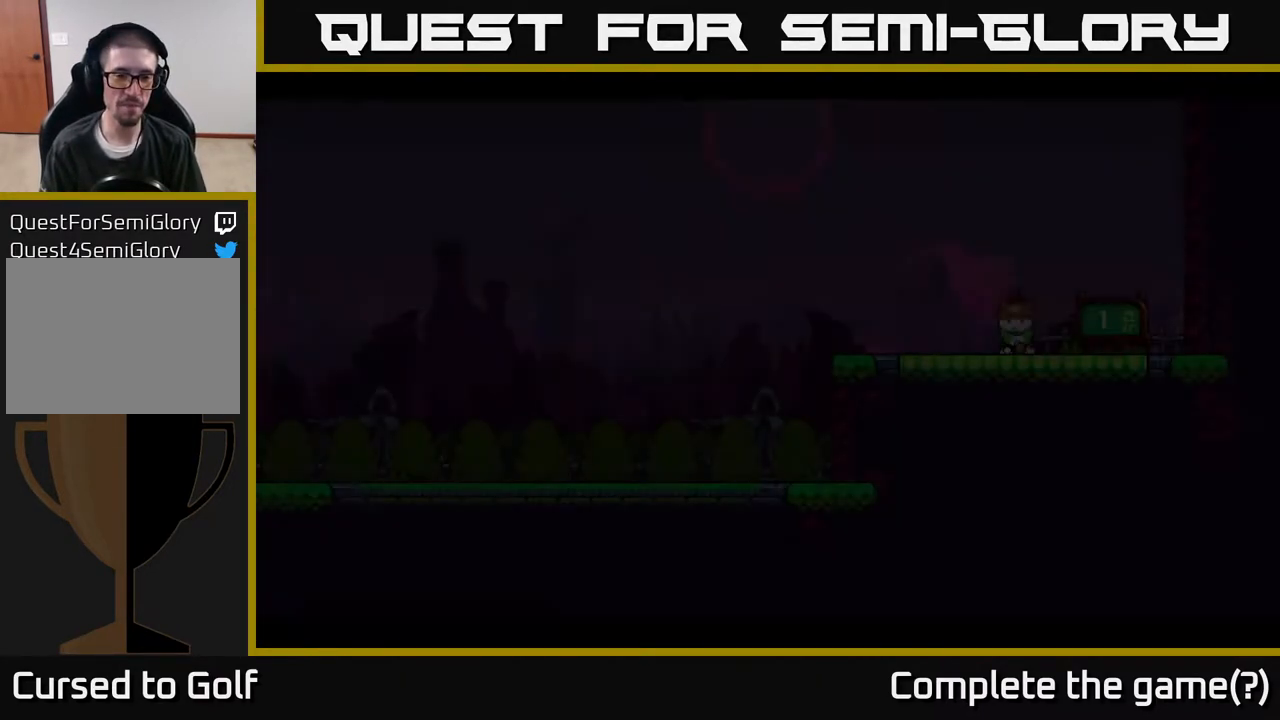
{"buttons": [], "left_stick": "center", "right_stick": "center", "events": []}
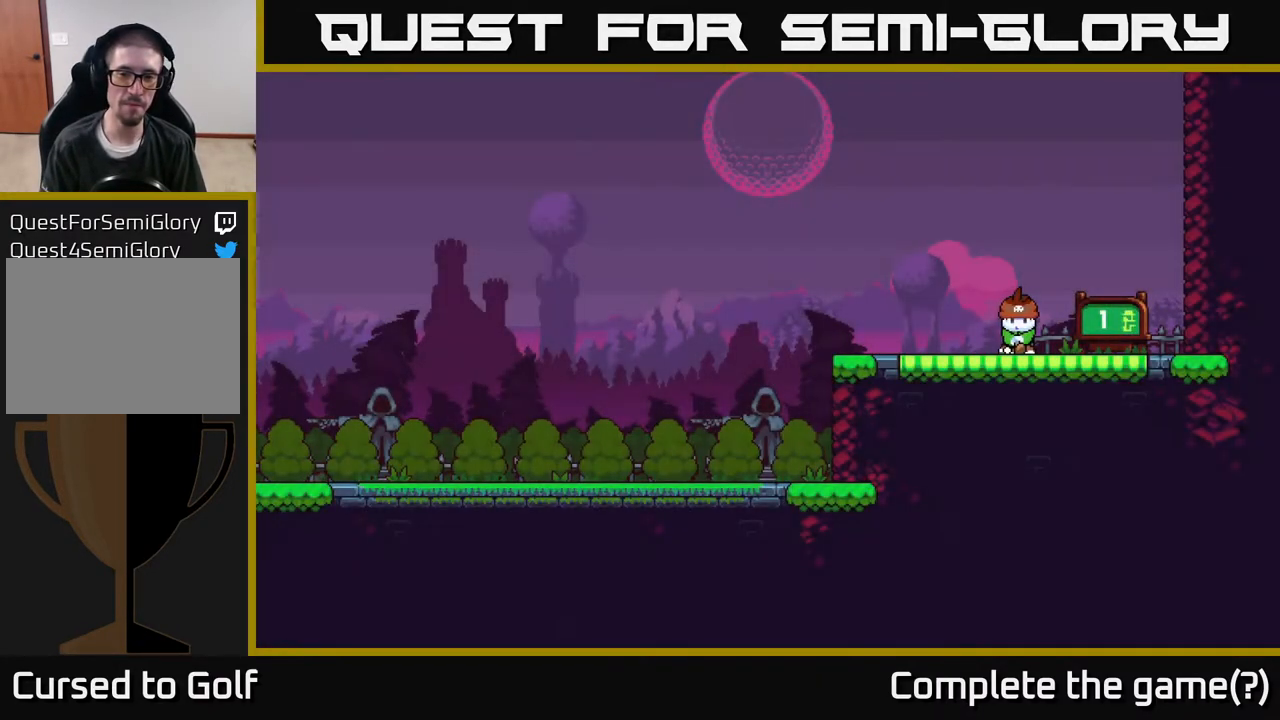
{"buttons": [], "left_stick": "center", "right_stick": "center", "events": []}
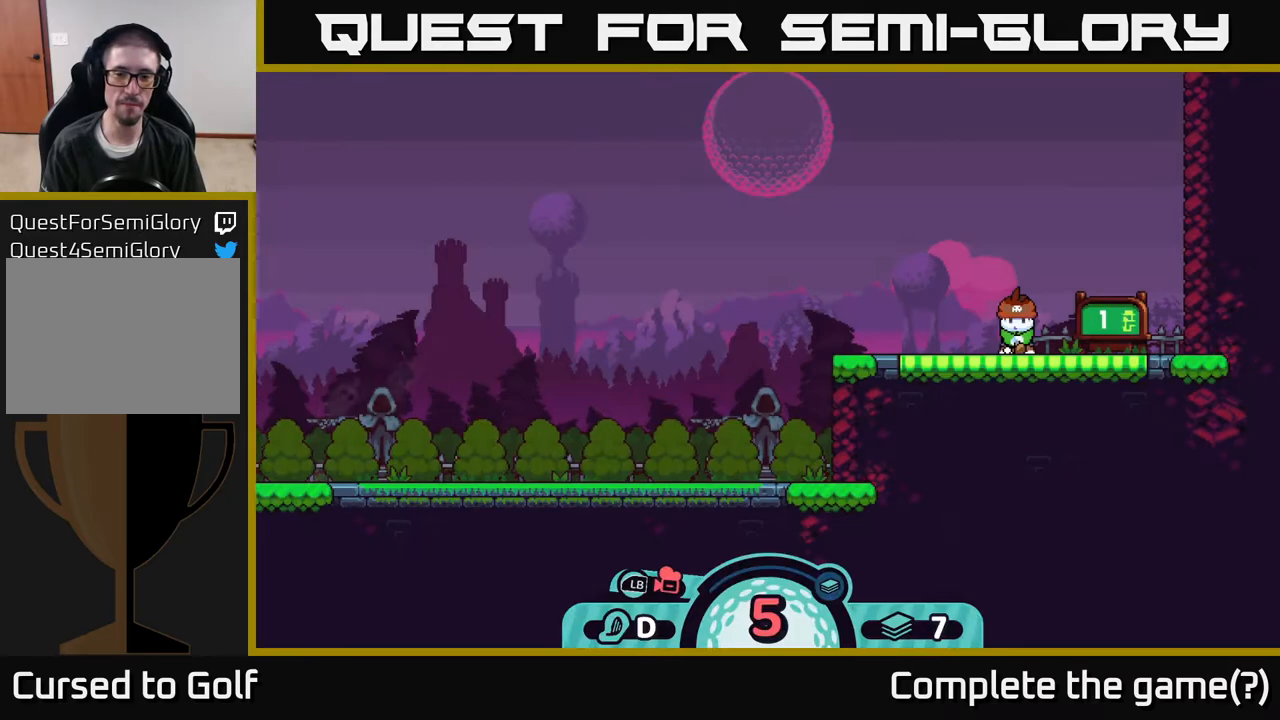
{"buttons": [], "left_stick": "center", "right_stick": "center", "events": []}
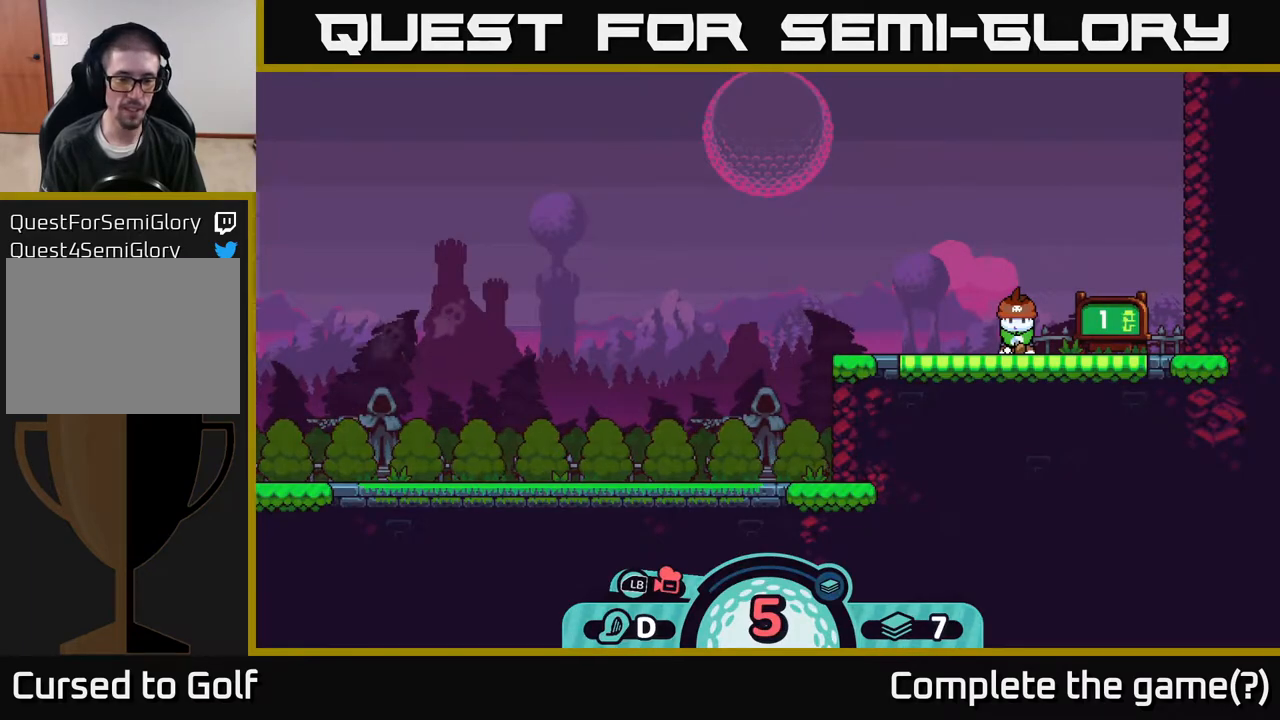
{"buttons": ["B"], "left_stick": "center", "right_stick": "center", "events": [[433, "B", "down"]]}
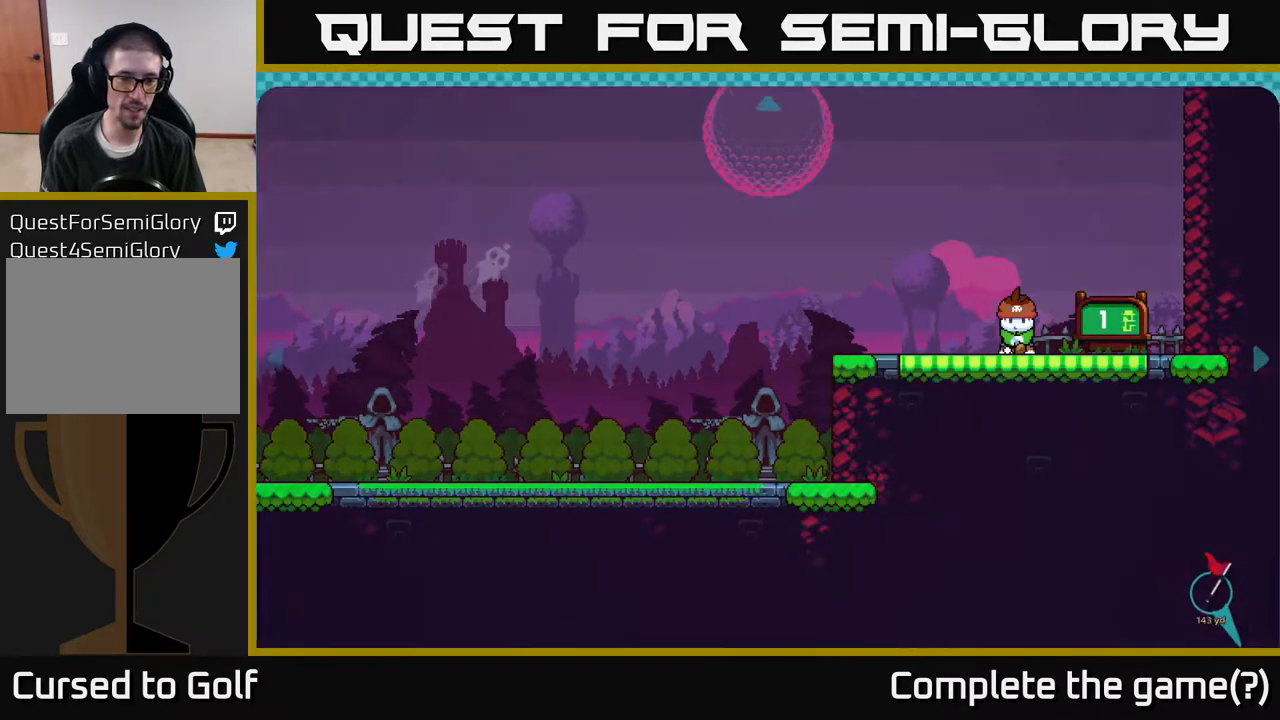
{"buttons": [], "left_stick": "center", "right_stick": "center", "events": [[50, "B", "up"]]}
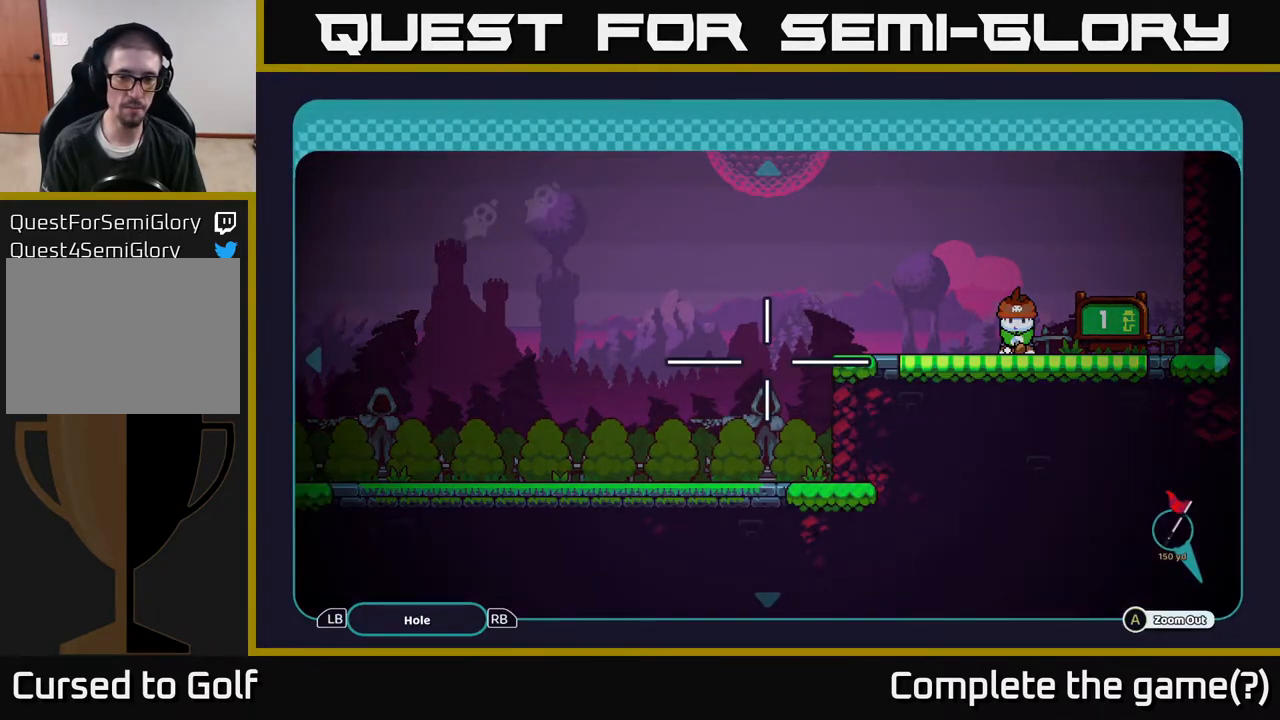
{"buttons": [], "left_stick": "center", "right_stick": "center", "events": [[217, "A", "down"], [317, "A", "up"]]}
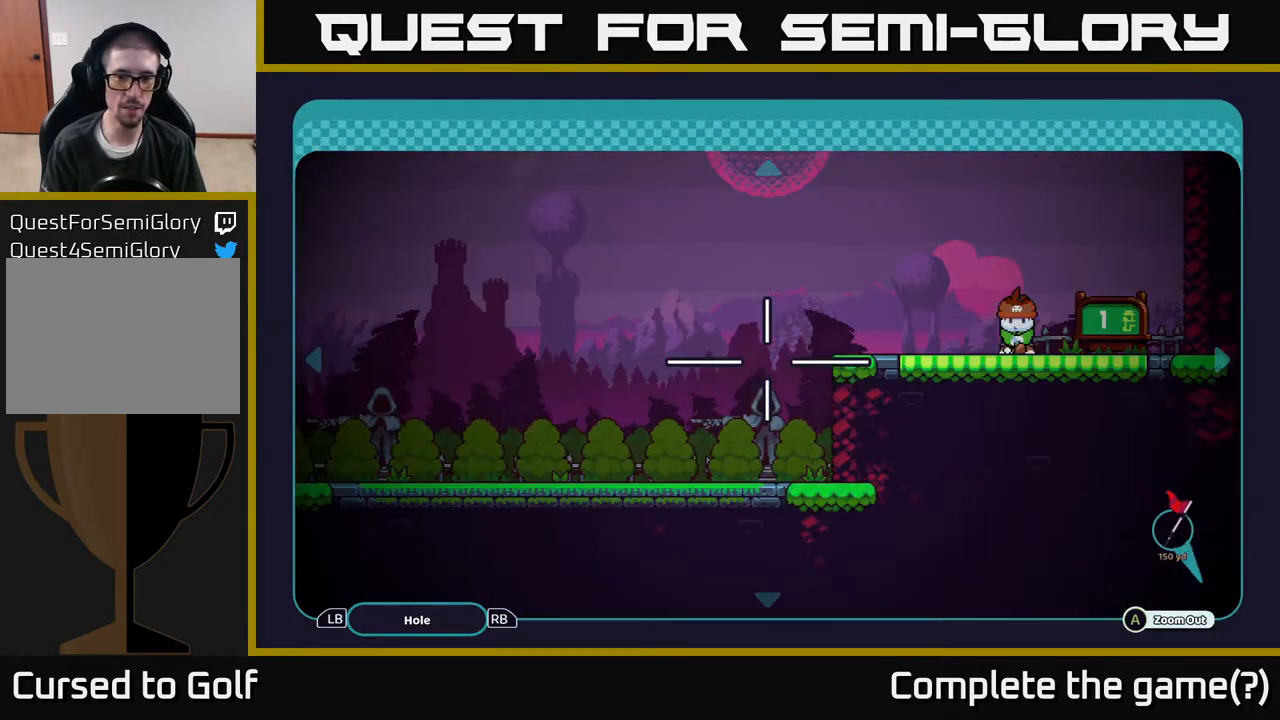
{"buttons": ["A"], "left_stick": "down-left", "right_stick": "center", "events": [[167, "A", "down"], [367, "left_stick", "down-left"]]}
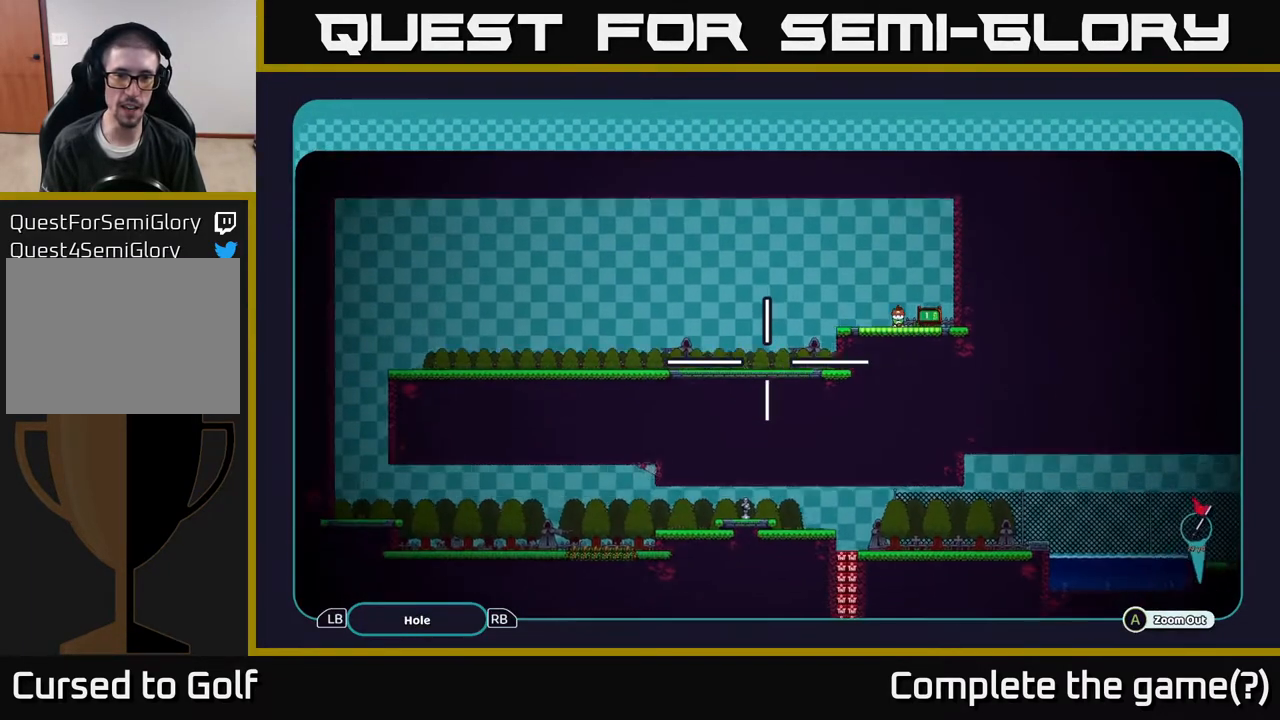
{"buttons": ["A"], "left_stick": "center", "right_stick": "center", "events": [[283, "left_stick", "up-left"], [350, "left_stick", "center"]]}
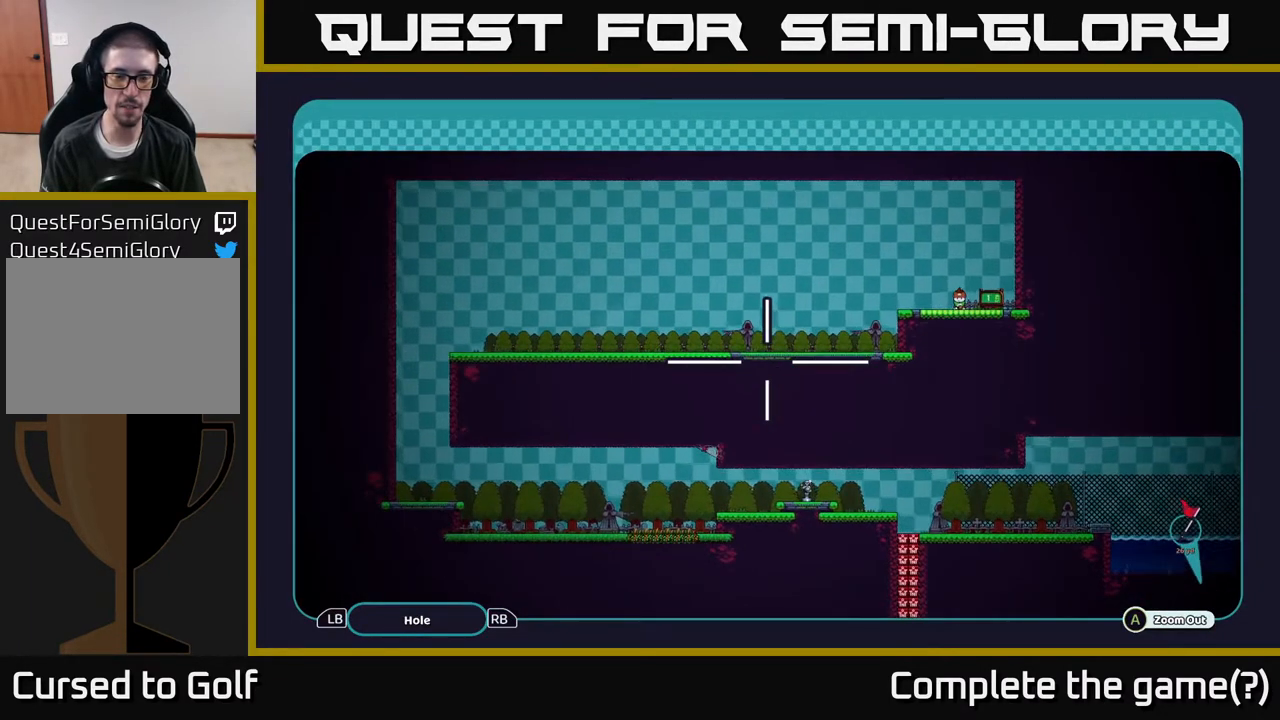
{"buttons": ["A"], "left_stick": "center", "right_stick": "center", "events": [[167, "left_stick", "right"], [383, "left_stick", "center"]]}
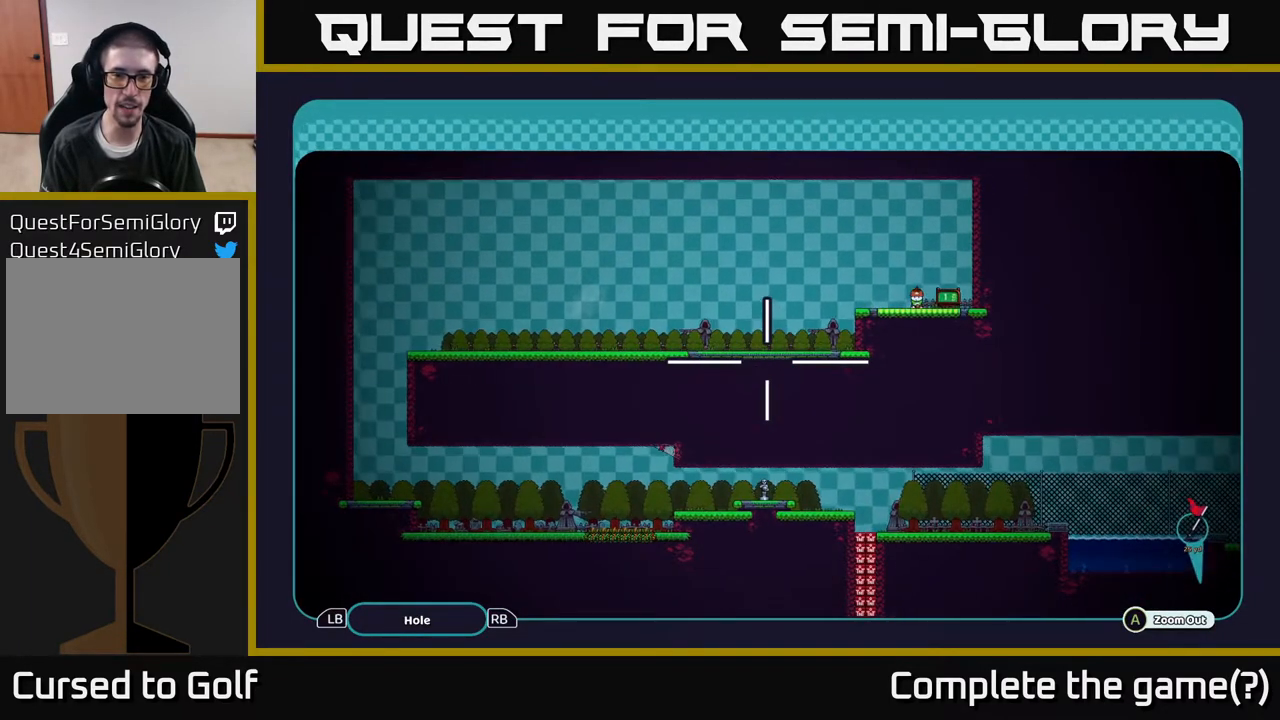
{"buttons": ["A"], "left_stick": "down-left", "right_stick": "center", "events": [[117, "left_stick", "left"], [300, "left_stick", "down-left"]]}
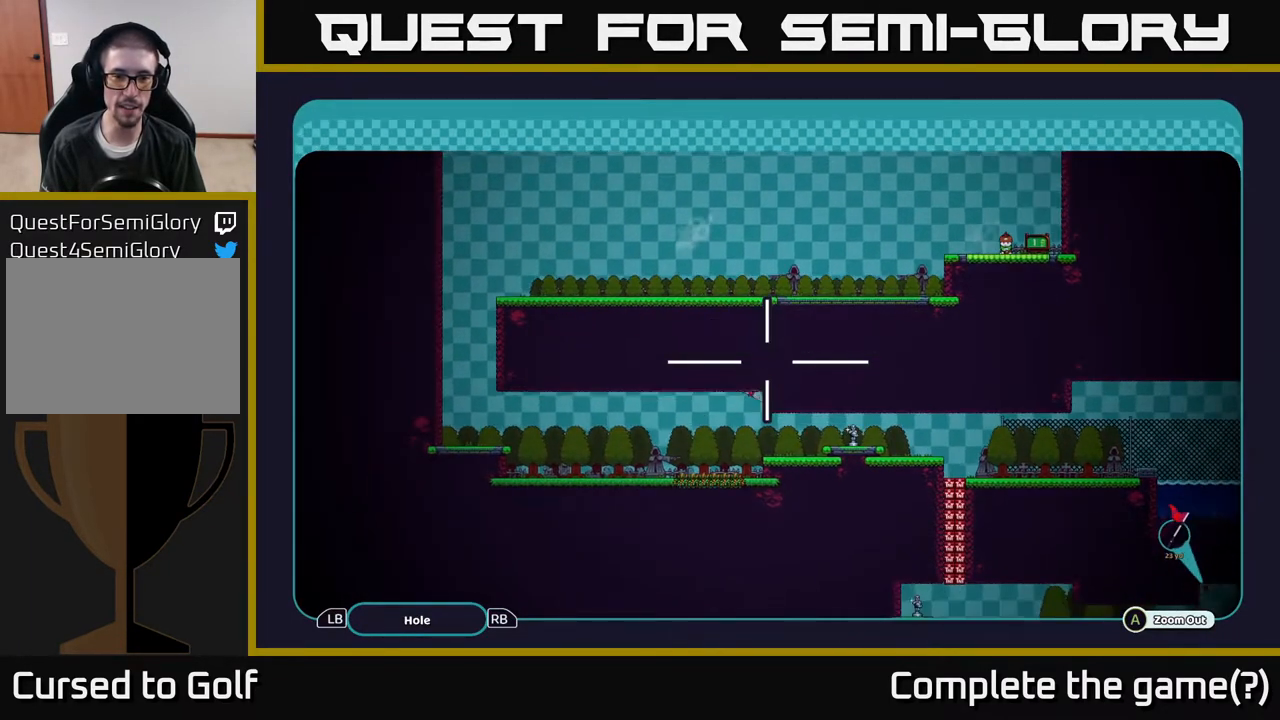
{"buttons": ["A"], "left_stick": "right", "right_stick": "center", "events": [[33, "left_stick", "center"], [217, "left_stick", "right"]]}
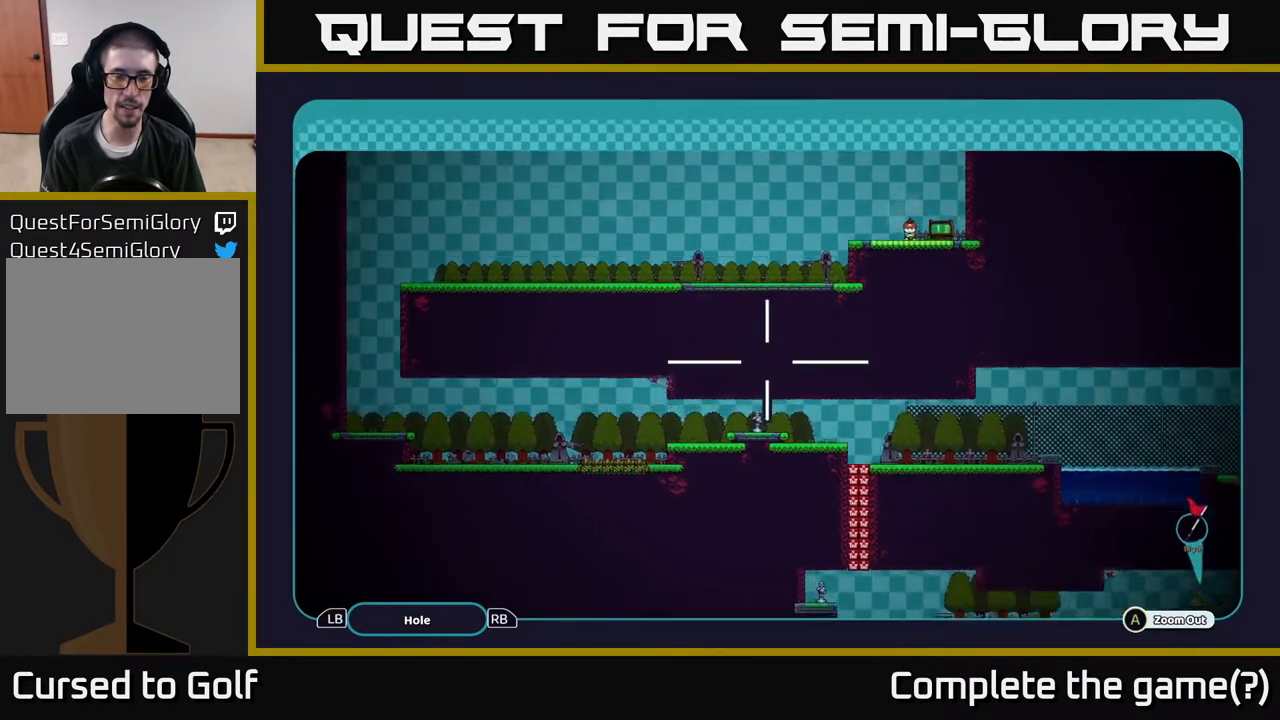
{"buttons": ["A"], "left_stick": "down-right", "right_stick": "center", "events": [[17, "left_stick", "down-right"]]}
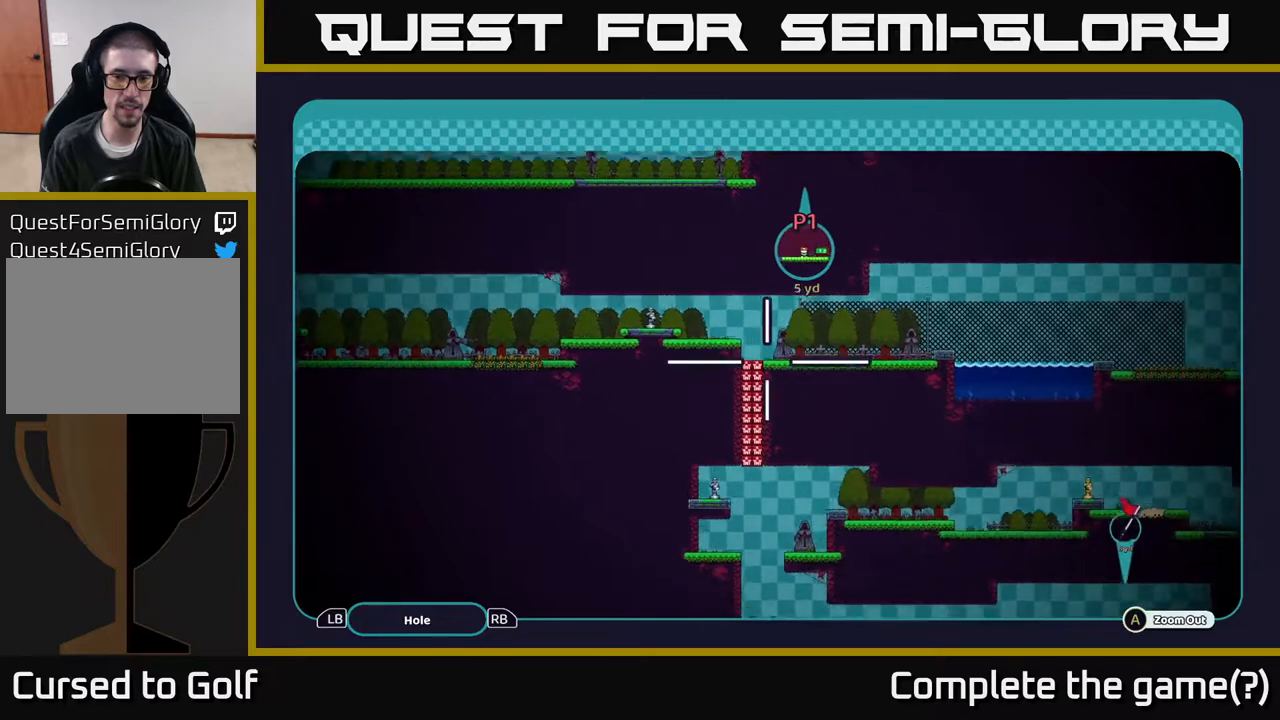
{"buttons": ["A"], "left_stick": "down-left", "right_stick": "center", "events": [[100, "left_stick", "down-left"], [217, "left_stick", "center"], [333, "left_stick", "left"], [400, "left_stick", "down-left"]]}
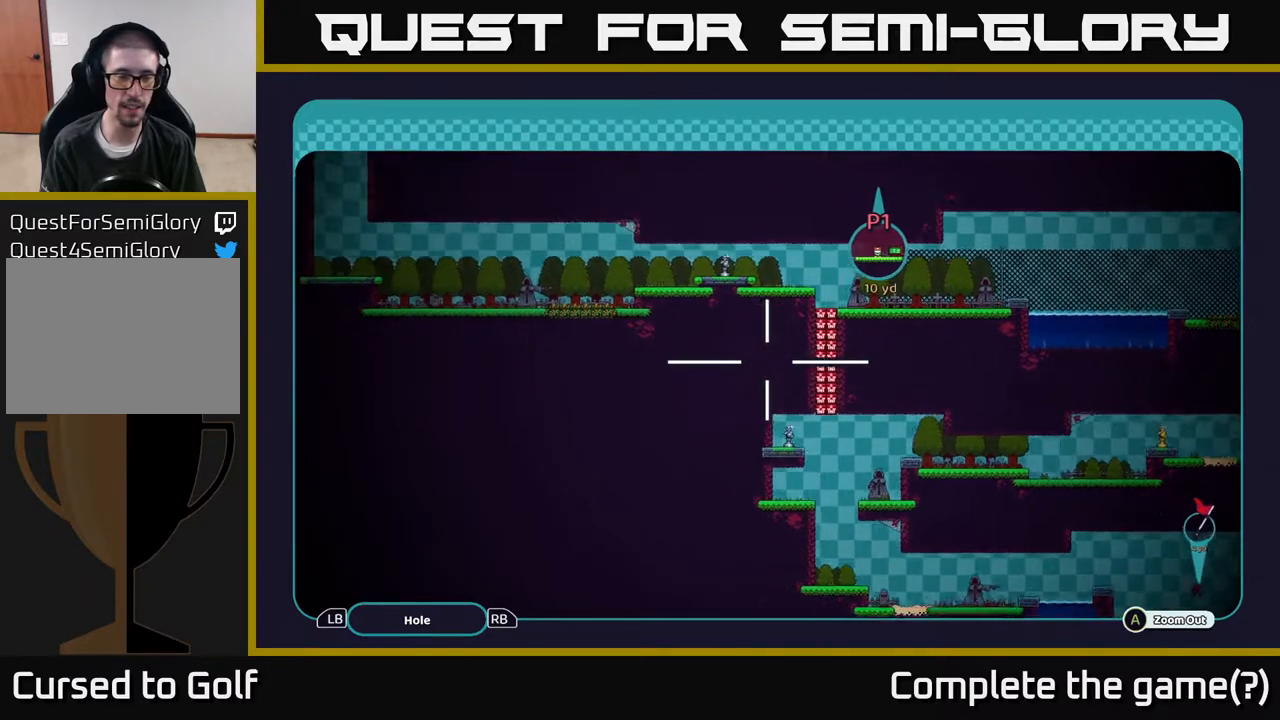
{"buttons": ["A"], "left_stick": "center", "right_stick": "center", "events": [[67, "left_stick", "up-left"], [367, "left_stick", "left"], [483, "left_stick", "center"]]}
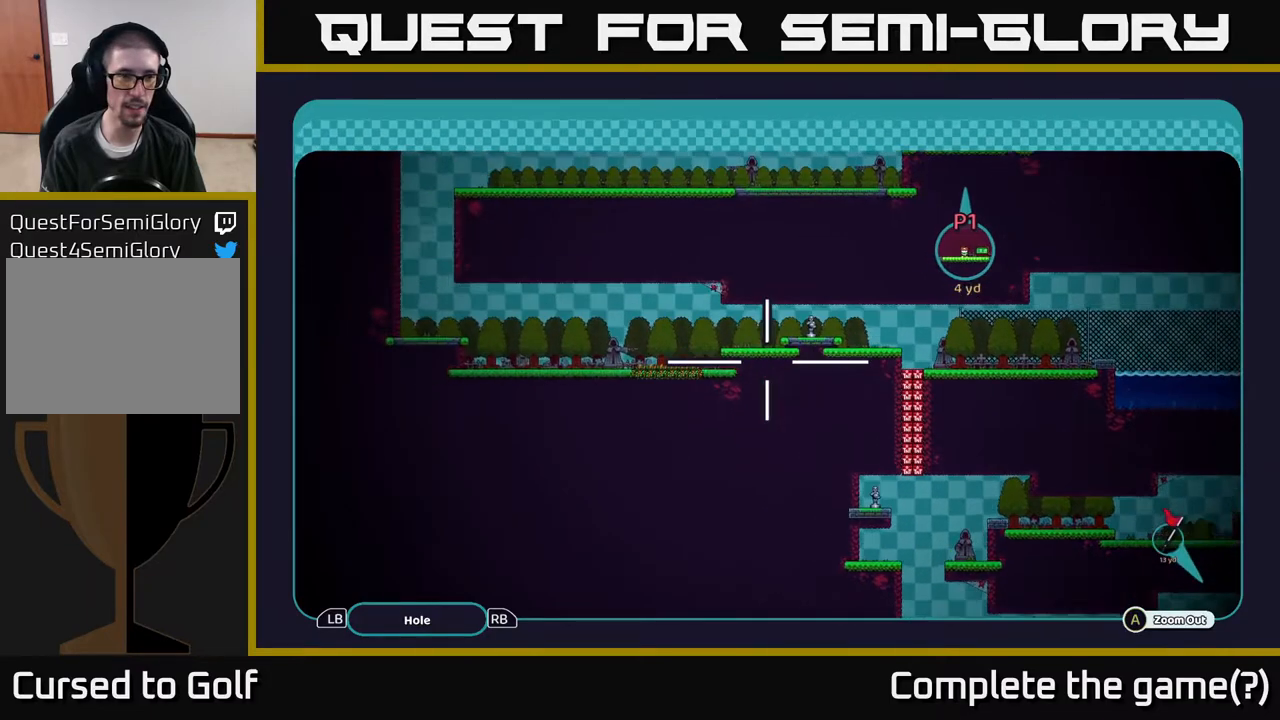
{"buttons": ["A"], "left_stick": "center", "right_stick": "center", "events": []}
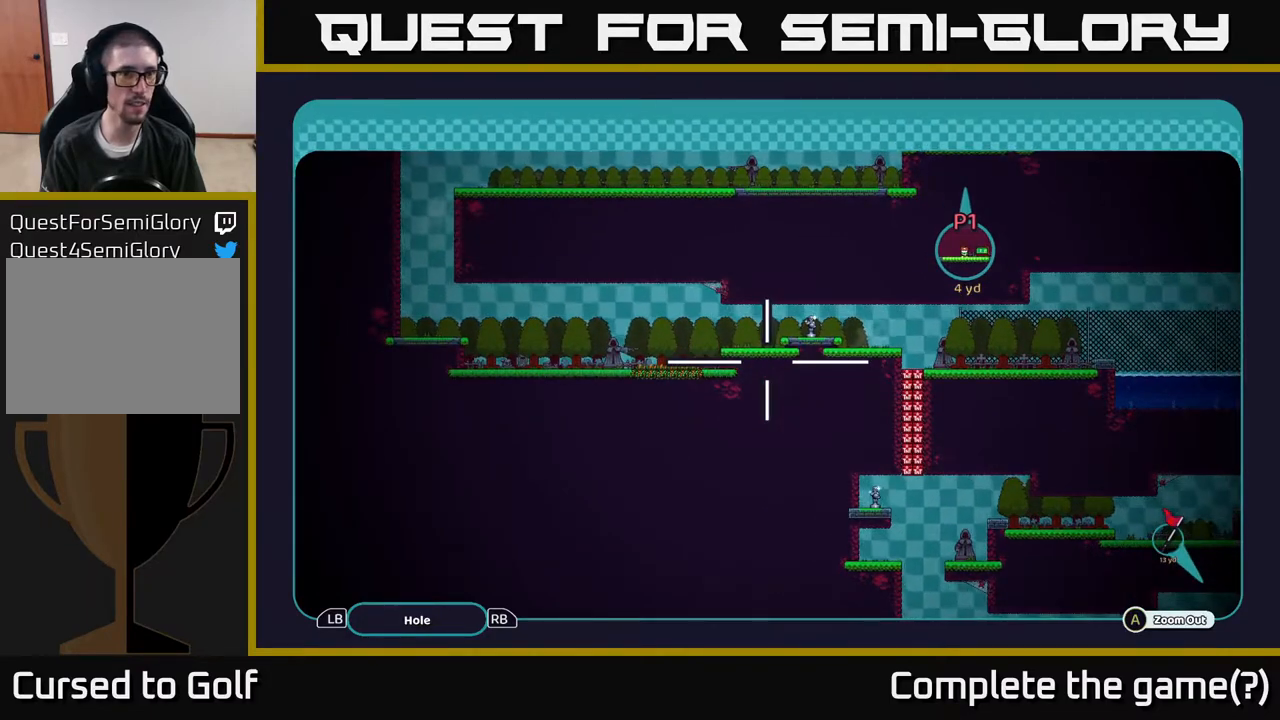
{"buttons": ["A"], "left_stick": "up", "right_stick": "center", "events": [[283, "left_stick", "up"]]}
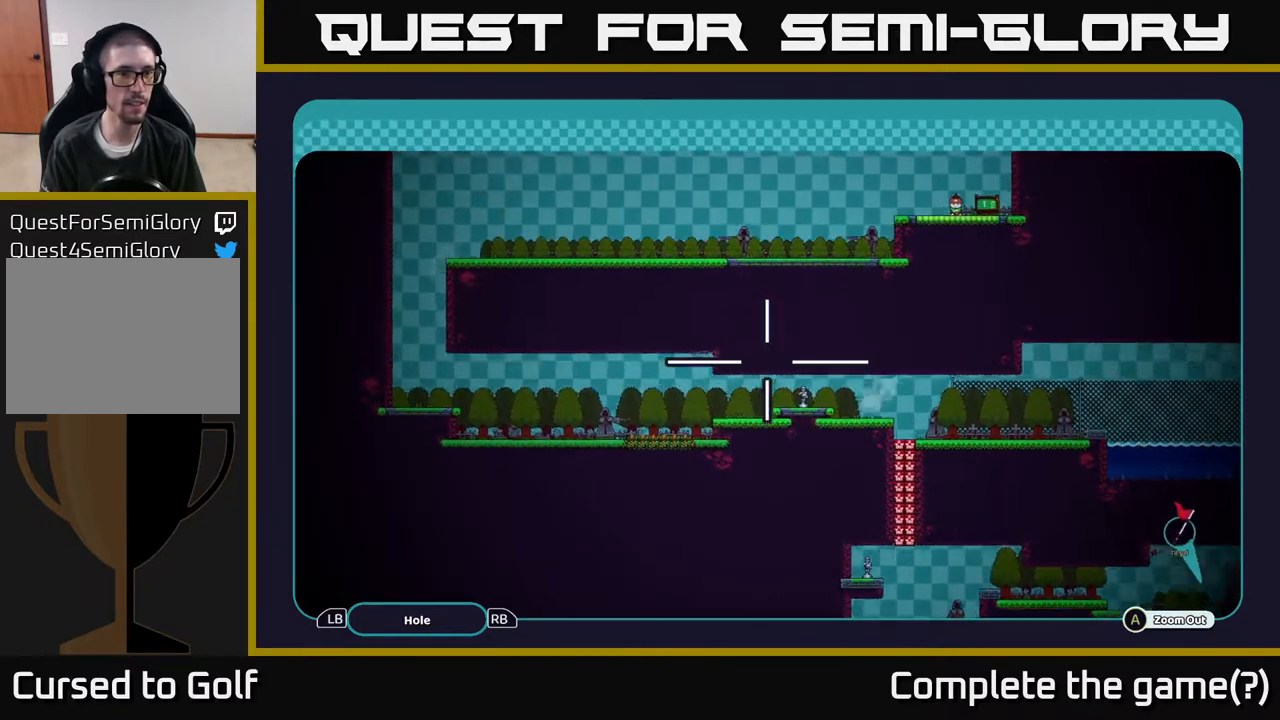
{"buttons": ["A"], "left_stick": "center", "right_stick": "center", "events": [[183, "left_stick", "center"]]}
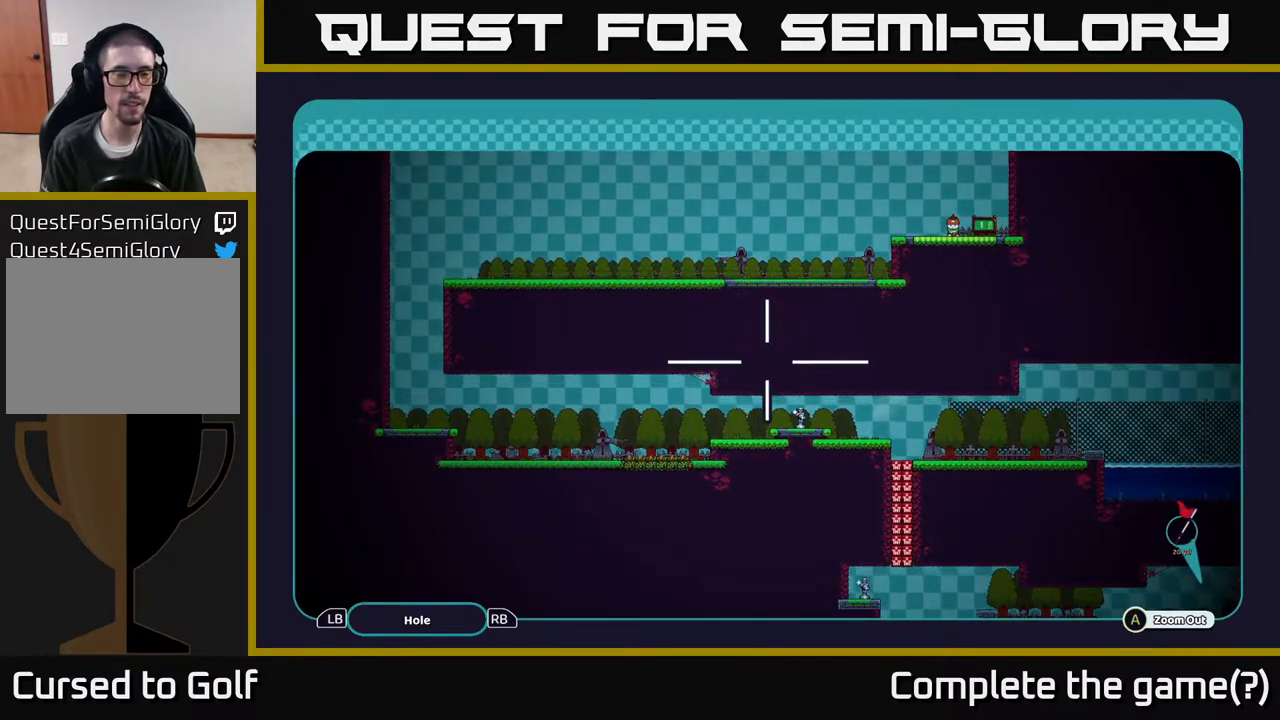
{"buttons": ["A"], "left_stick": "down", "right_stick": "center", "events": [[383, "left_stick", "down"]]}
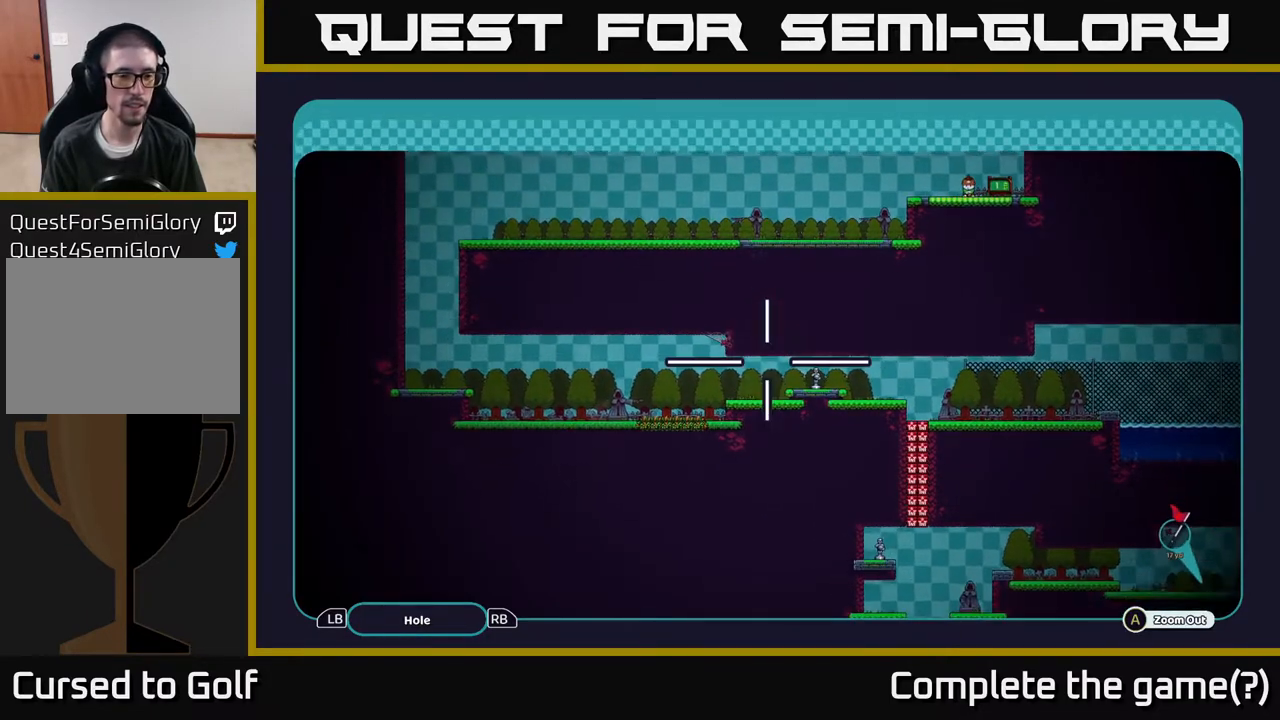
{"buttons": ["A"], "left_stick": "center", "right_stick": "center", "events": [[67, "left_stick", "center"]]}
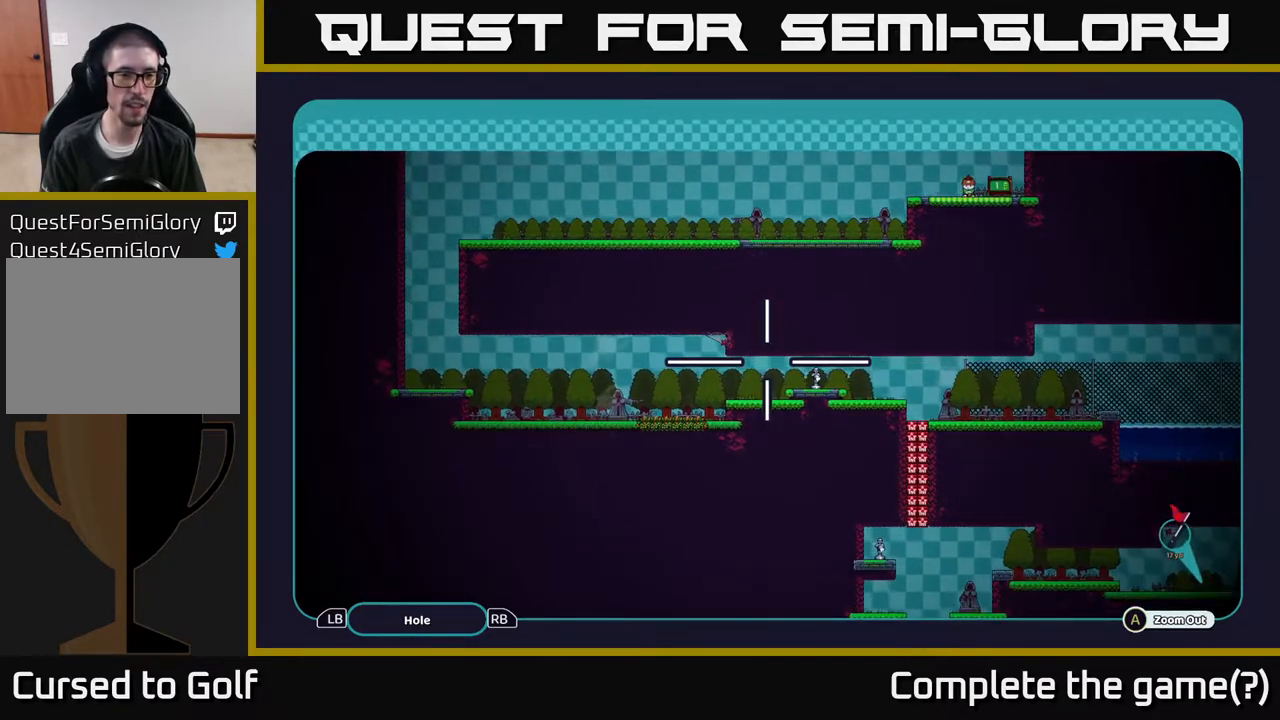
{"buttons": ["A"], "left_stick": "right", "right_stick": "center", "events": [[200, "left_stick", "down"], [417, "left_stick", "right"]]}
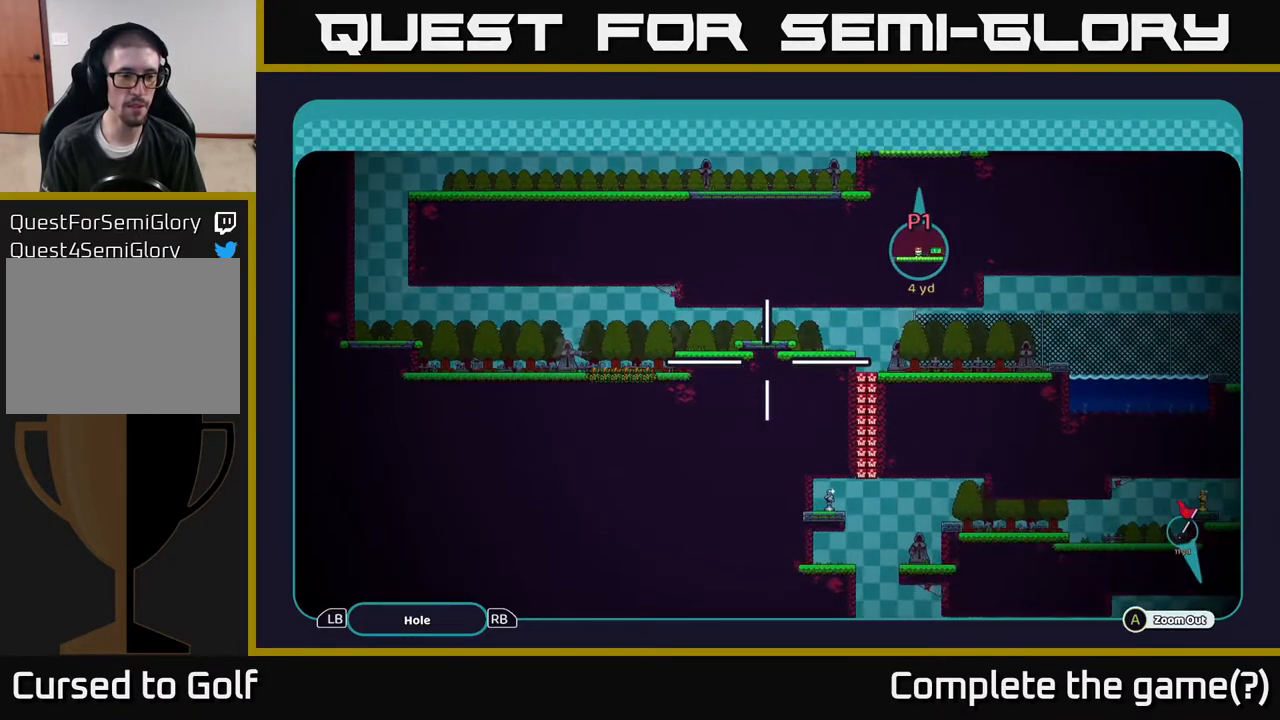
{"buttons": ["A"], "left_stick": "right", "right_stick": "center", "events": [[67, "left_stick", "center"], [417, "left_stick", "right"]]}
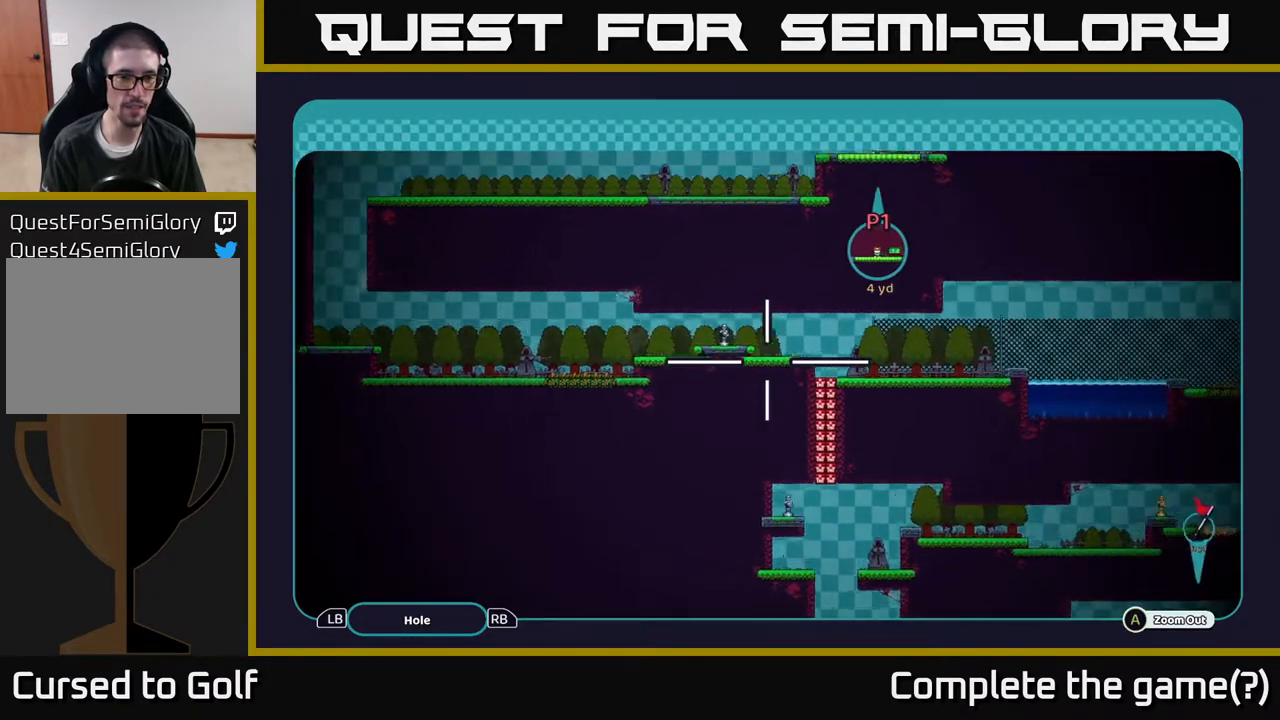
{"buttons": ["A"], "left_stick": "center", "right_stick": "center", "events": [[183, "left_stick", "up-right"], [300, "left_stick", "center"]]}
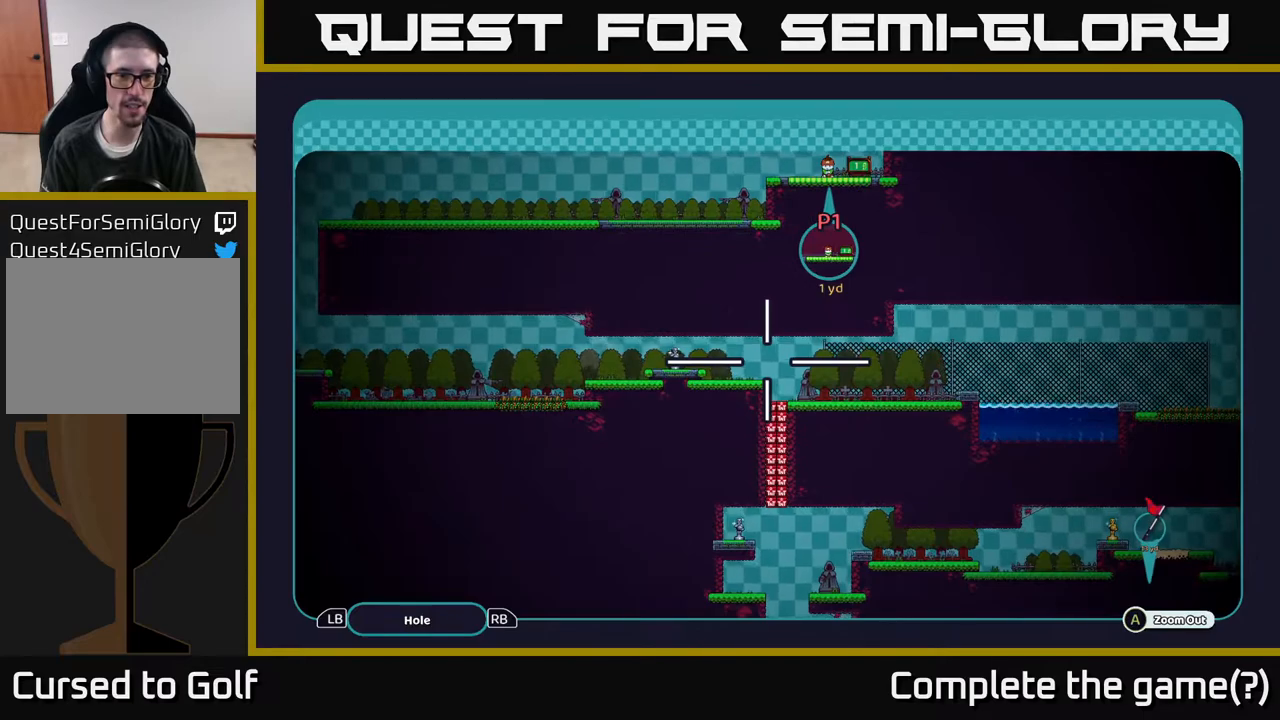
{"buttons": ["A"], "left_stick": "down-left", "right_stick": "center", "events": [[217, "left_stick", "left"], [400, "left_stick", "down-left"]]}
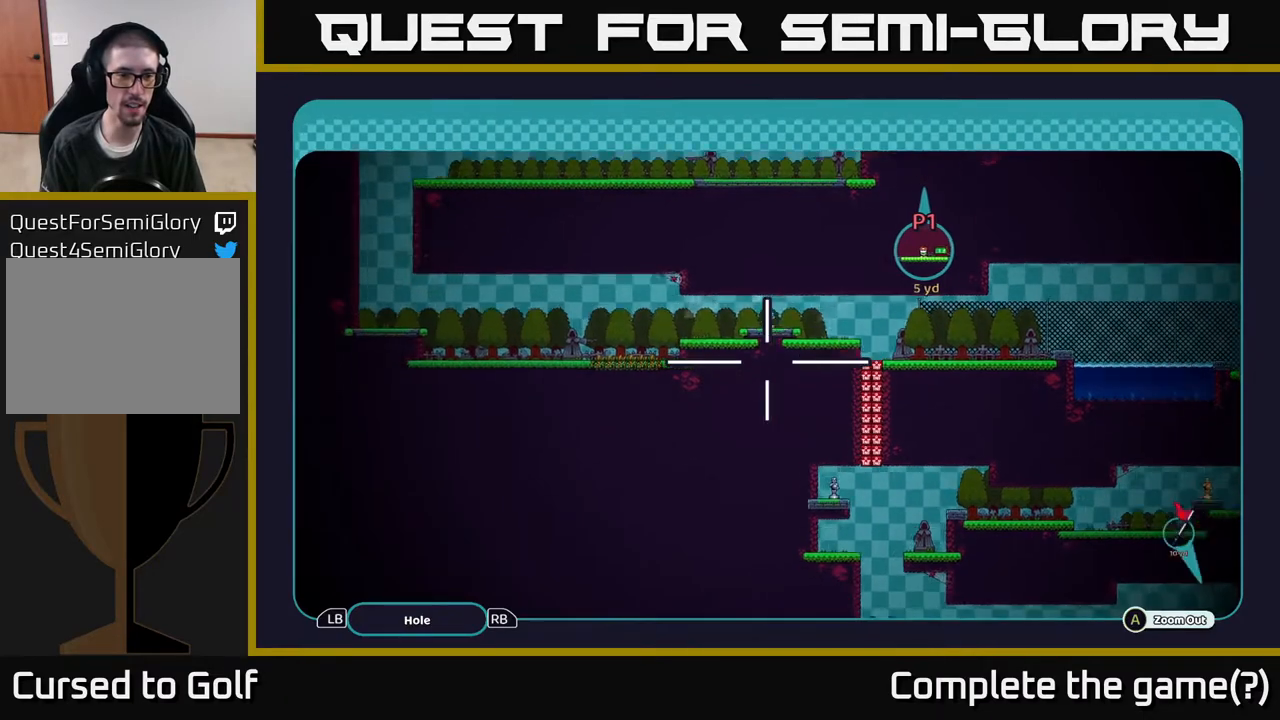
{"buttons": ["A"], "left_stick": "left", "right_stick": "center", "events": [[133, "left_stick", "up-left"], [267, "left_stick", "up"], [400, "left_stick", "left"]]}
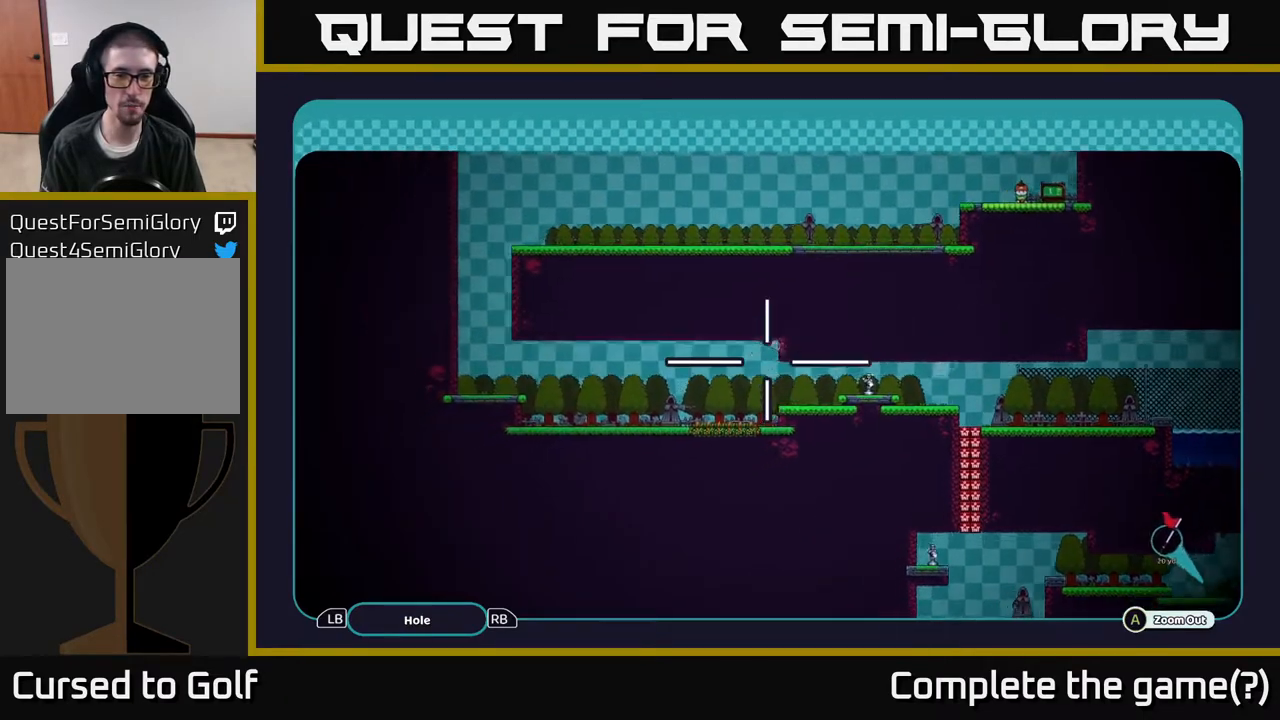
{"buttons": ["A"], "left_stick": "center", "right_stick": "center", "events": [[50, "left_stick", "down-left"], [500, "left_stick", "center"]]}
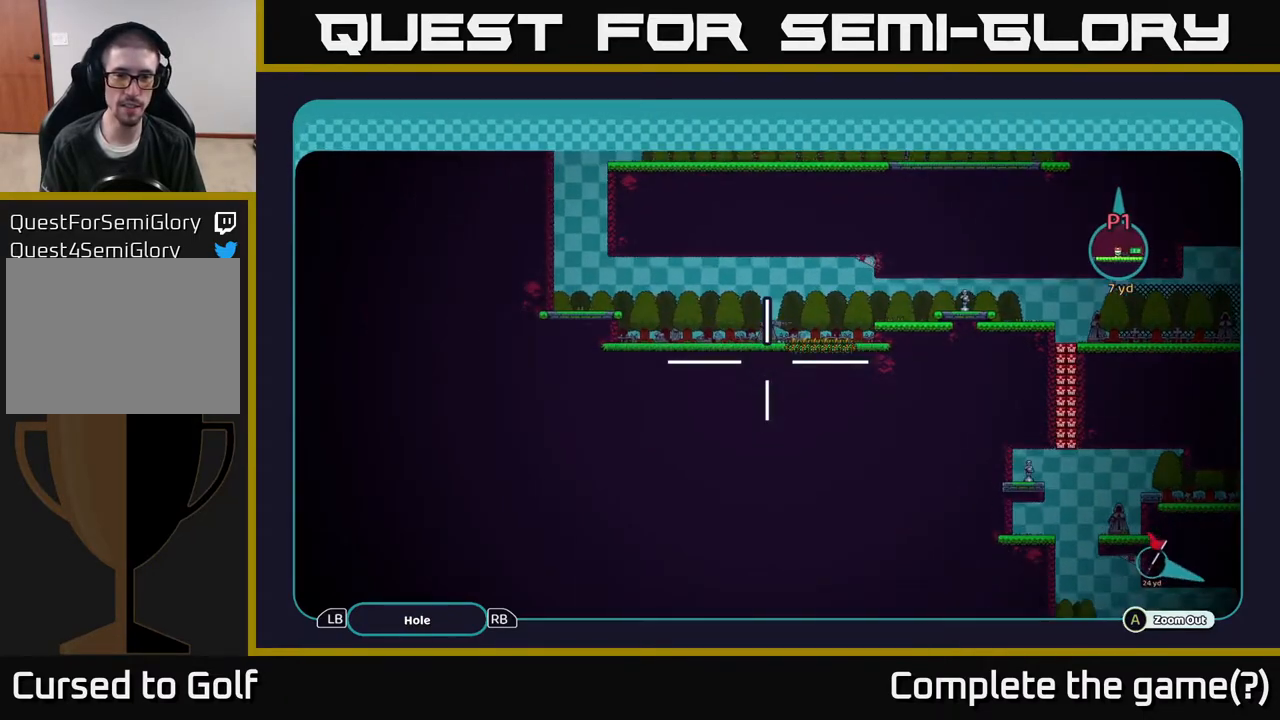
{"buttons": ["A"], "left_stick": "down-left", "right_stick": "center", "events": [[133, "left_stick", "up-left"], [433, "left_stick", "down-left"]]}
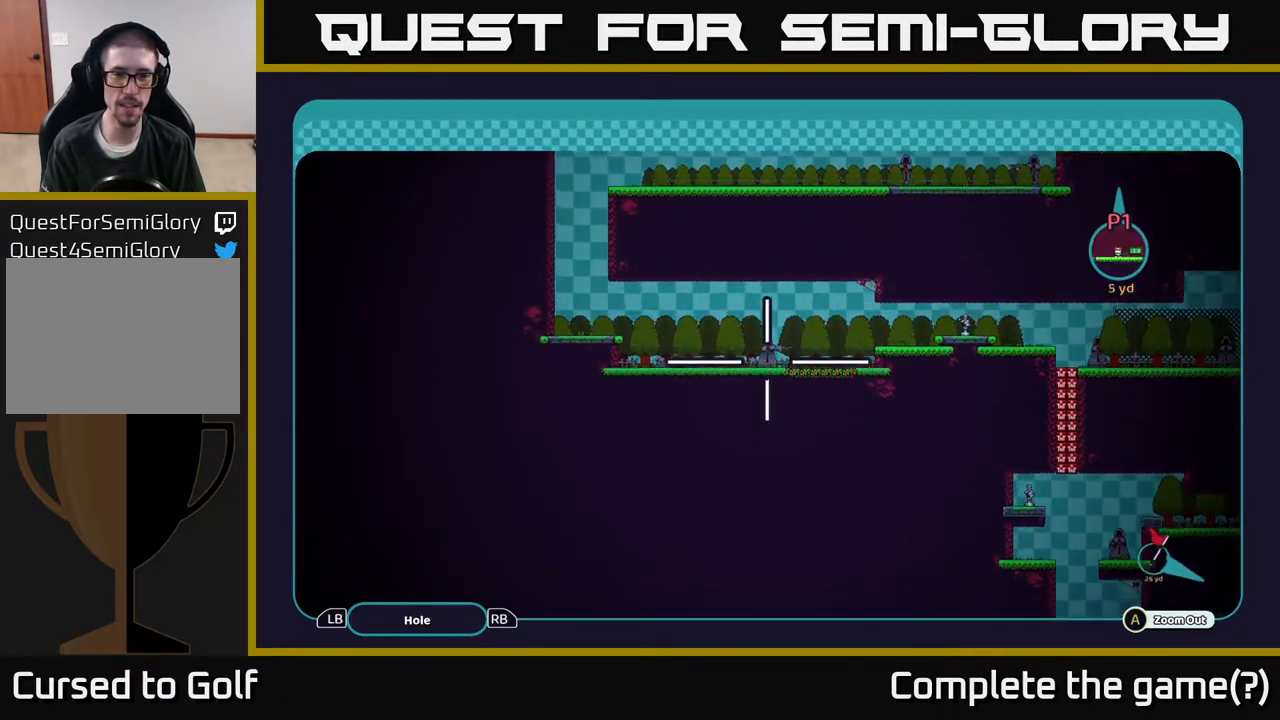
{"buttons": ["A"], "left_stick": "center", "right_stick": "center", "events": [[83, "left_stick", "up-left"], [283, "left_stick", "down-left"], [350, "left_stick", "center"]]}